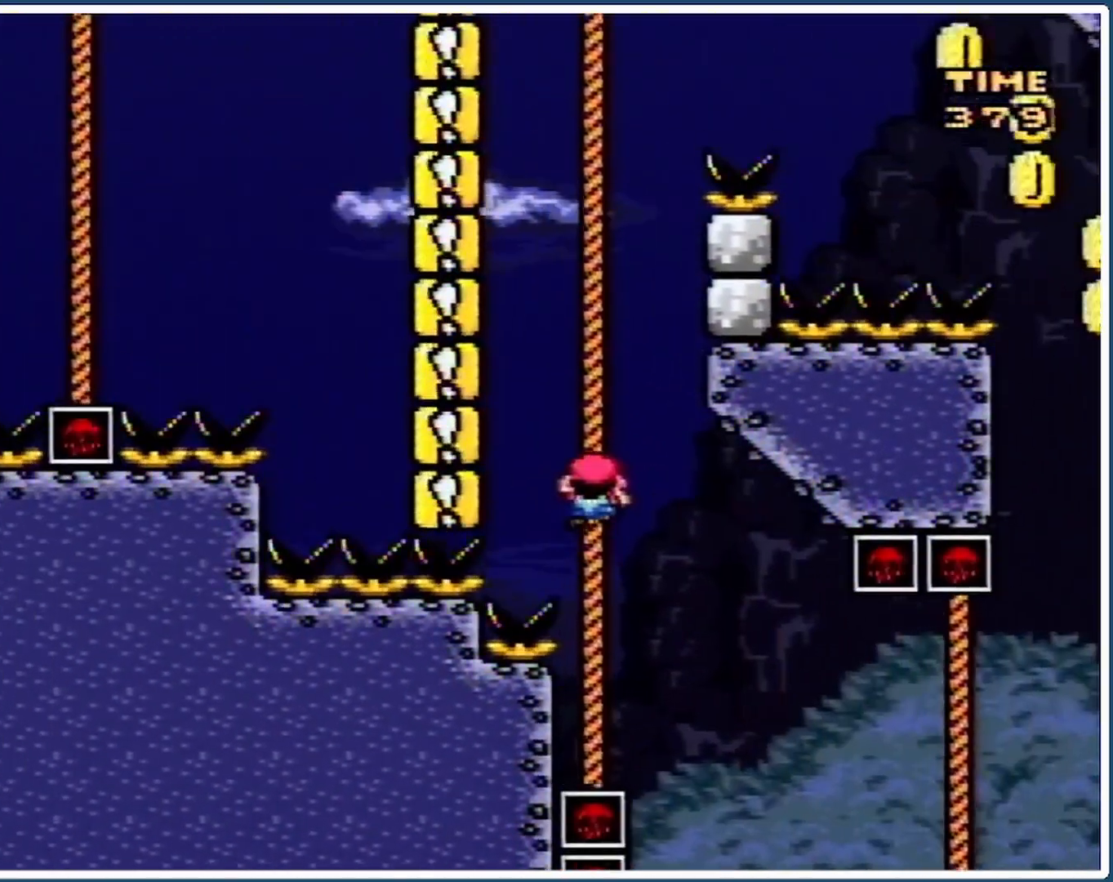
Gameplay with a controller (Nintendo layout); each line is a JSON object with the inputs held at the frame after it. "events" lists button and stick changes between this image and that frame as [ms after this image, input, new state], when the widget could be followed in between. Not read: L3 R3.
{"buttons": ["Y", "DPAD_UP"], "events": []}
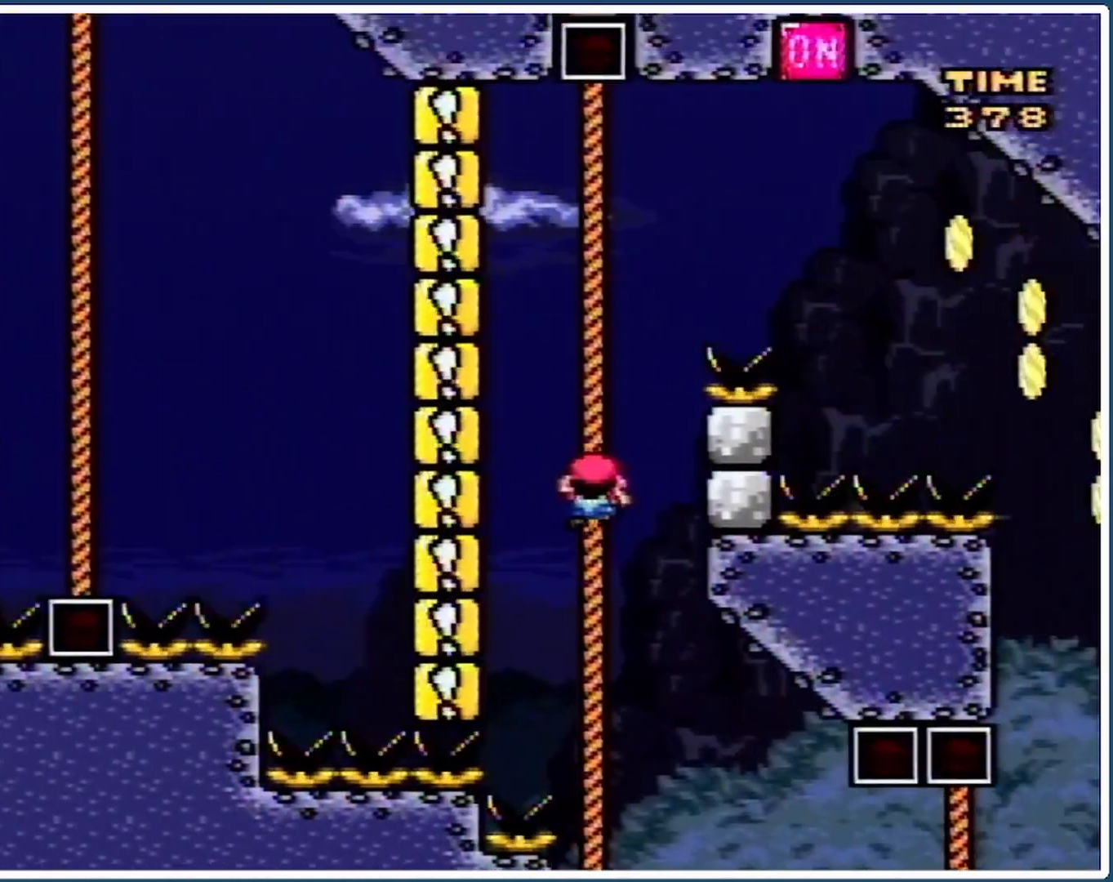
{"buttons": ["B", "Y", "DPAD_UP", "DPAD_RIGHT"], "events": [[100, "DPAD_RIGHT", "down"], [133, "DPAD_UP", "up"], [200, "B", "down"], [367, "DPAD_UP", "down"]]}
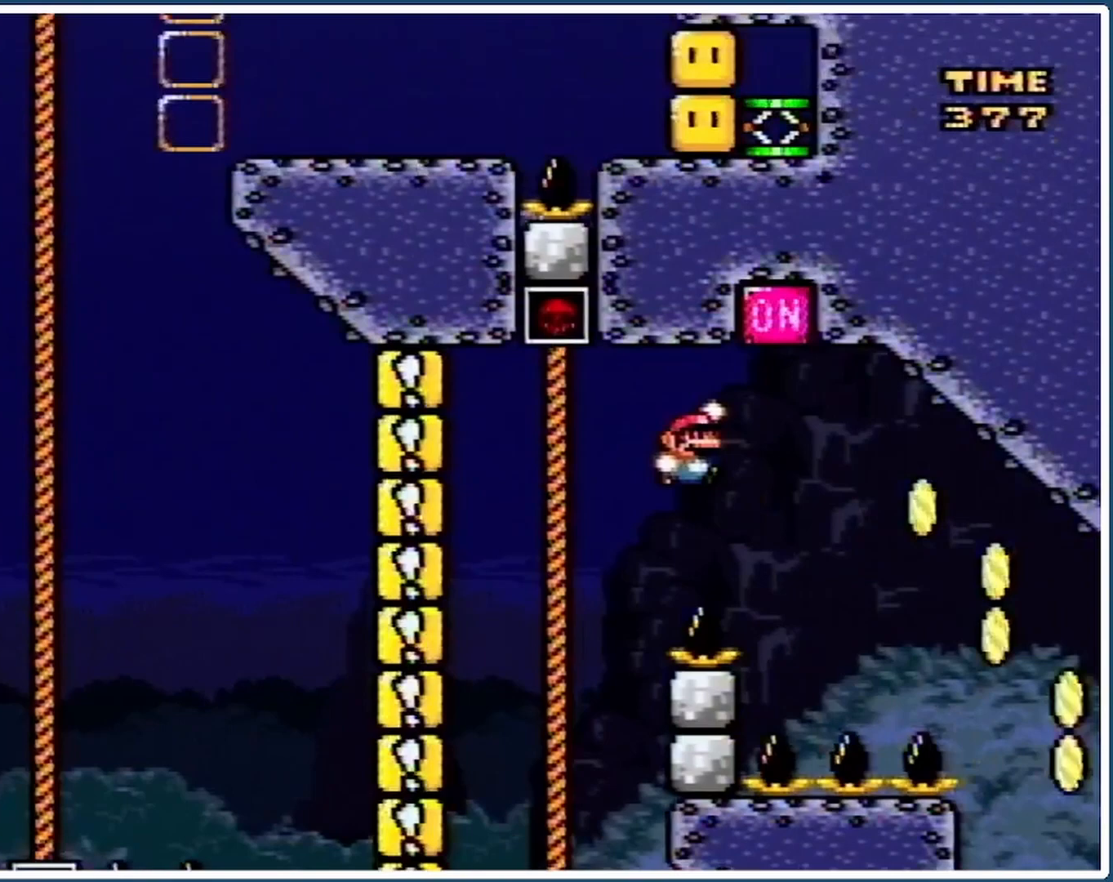
{"buttons": ["B", "Y"], "events": [[167, "DPAD_UP", "up"], [300, "DPAD_RIGHT", "up"]]}
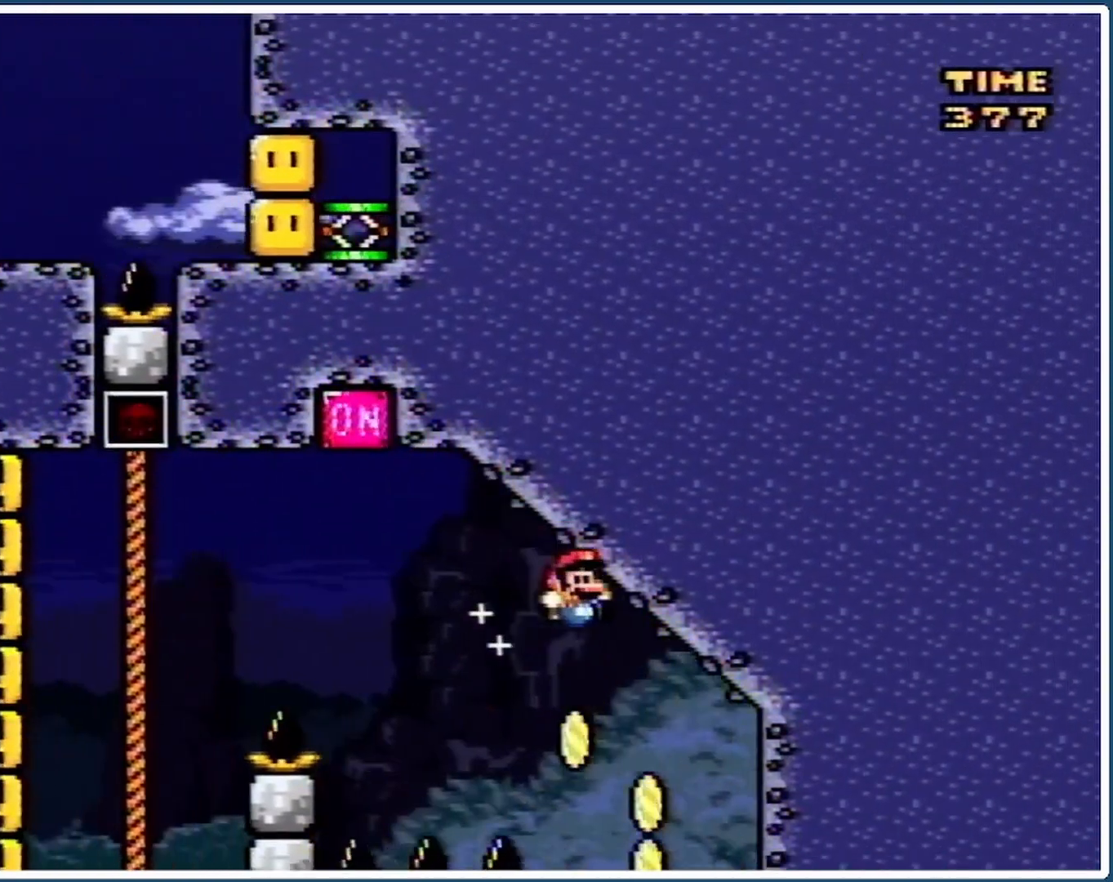
{"buttons": ["B", "Y", "DPAD_LEFT"], "events": [[133, "DPAD_LEFT", "down"], [267, "DPAD_LEFT", "up"], [367, "DPAD_LEFT", "down"]]}
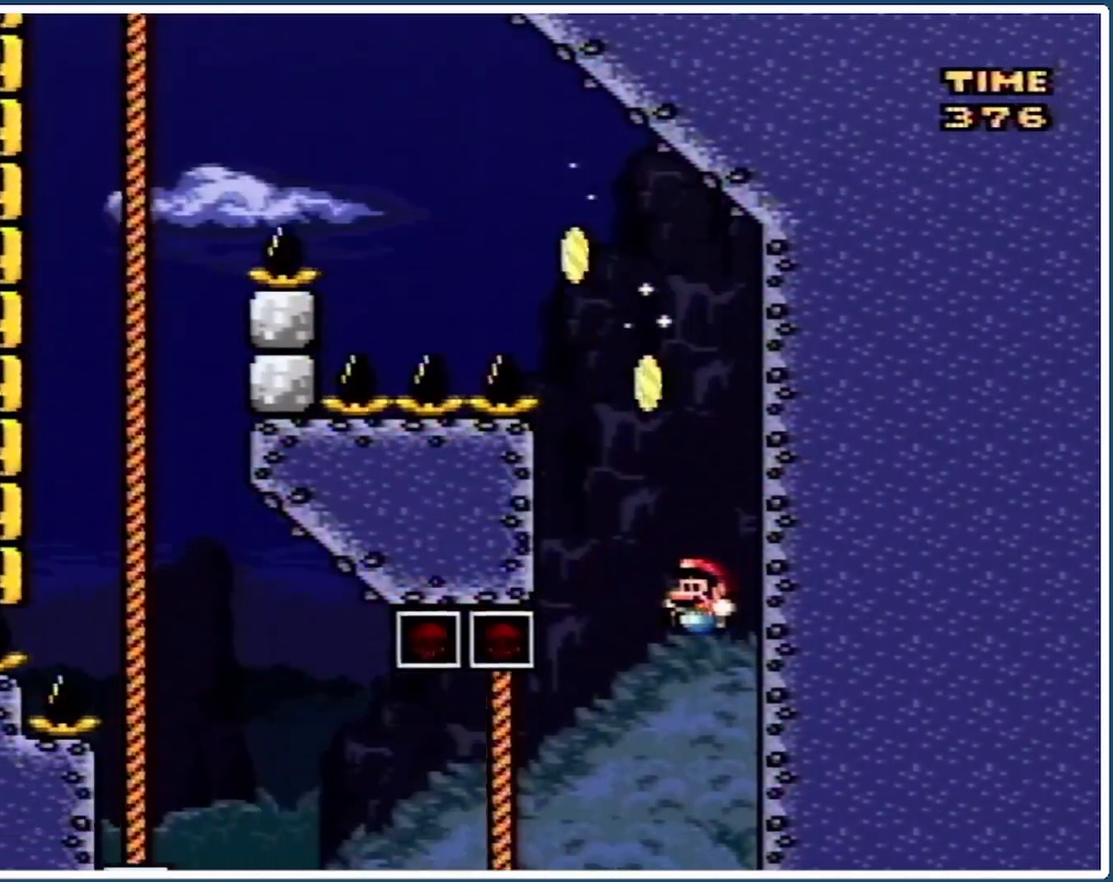
{"buttons": ["B", "Y", "DPAD_UP", "DPAD_LEFT"], "events": [[200, "DPAD_UP", "down"], [267, "B", "up"], [333, "B", "down"]]}
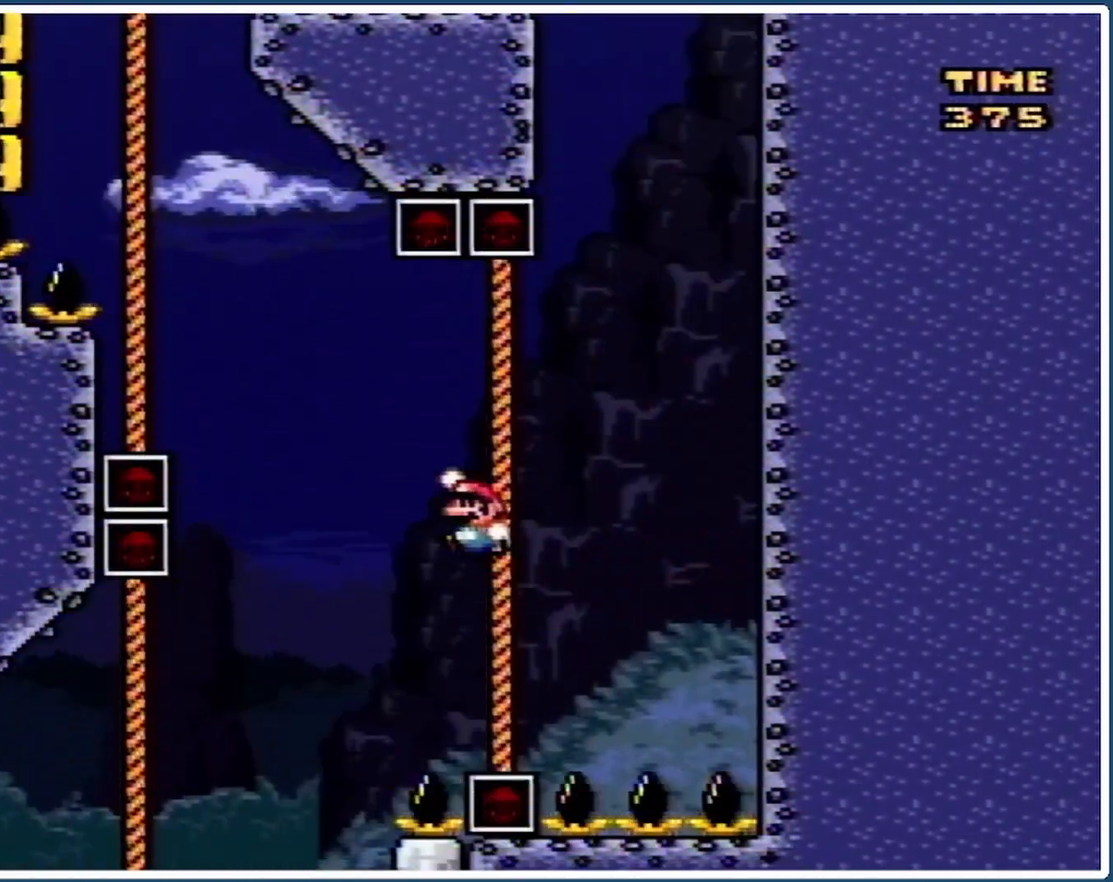
{"buttons": ["B", "Y", "DPAD_UP"], "events": [[433, "DPAD_LEFT", "up"]]}
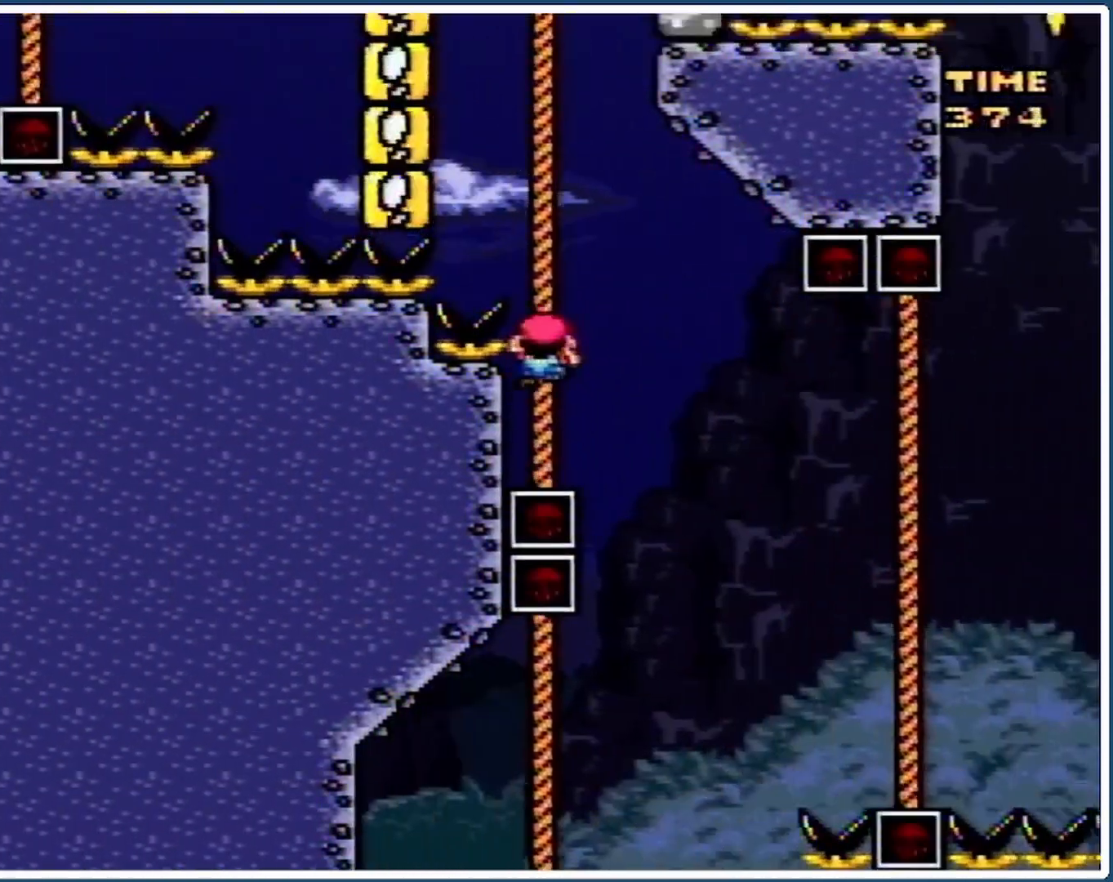
{"buttons": ["Y", "DPAD_UP"], "events": [[33, "B", "up"]]}
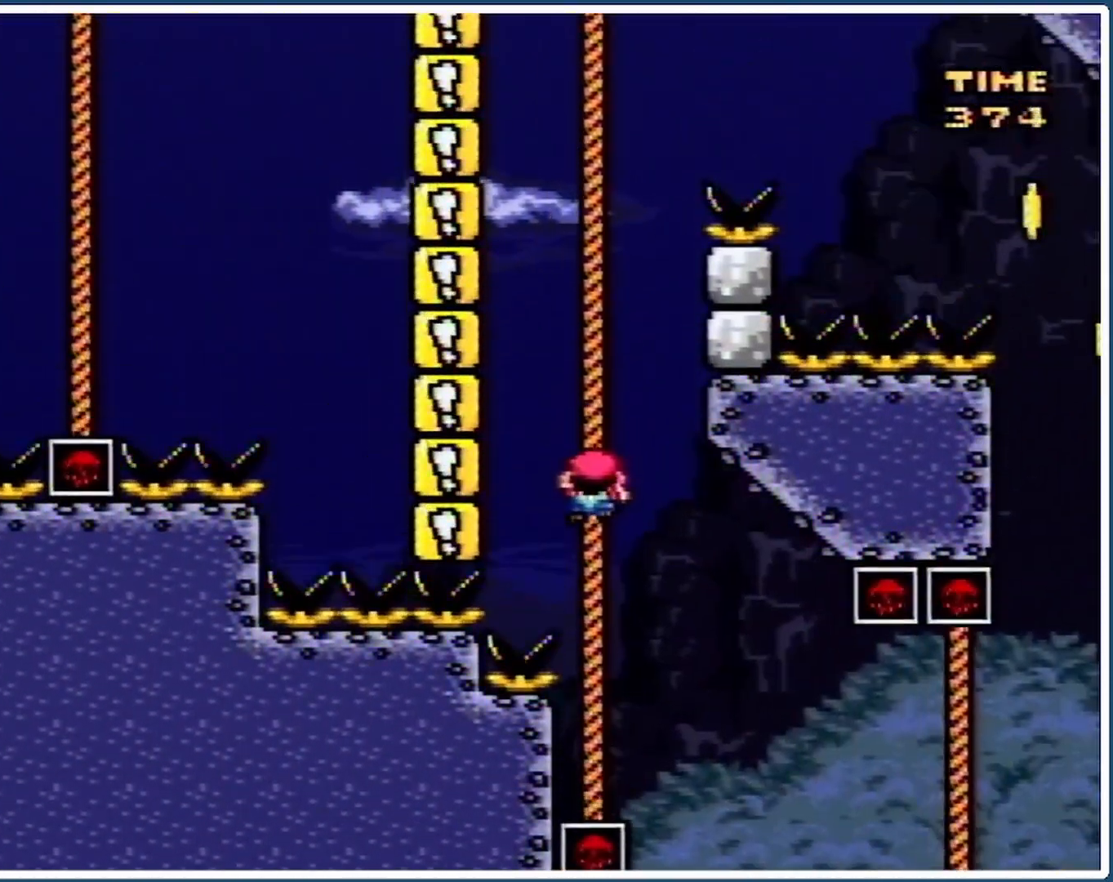
{"buttons": ["Y", "DPAD_UP"], "events": []}
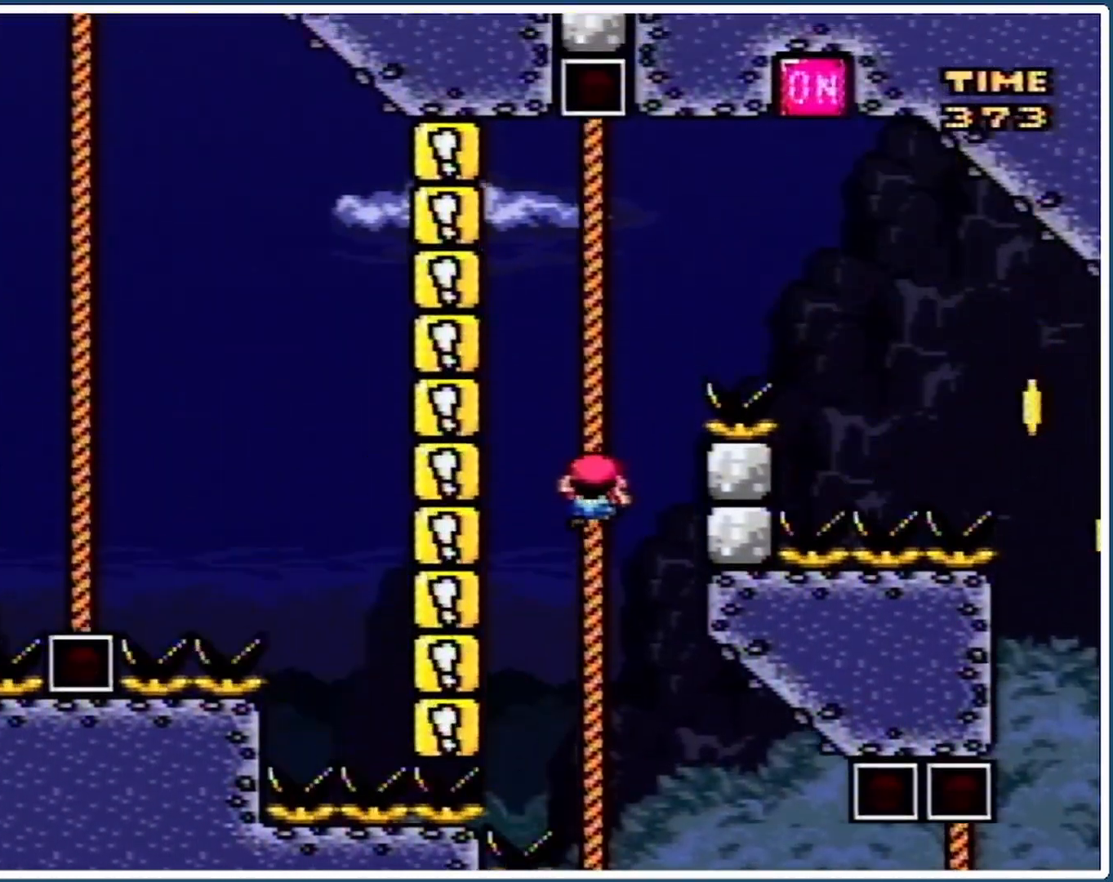
{"buttons": ["B", "Y", "DPAD_UP", "DPAD_RIGHT"], "events": [[100, "DPAD_RIGHT", "down"], [267, "B", "down"]]}
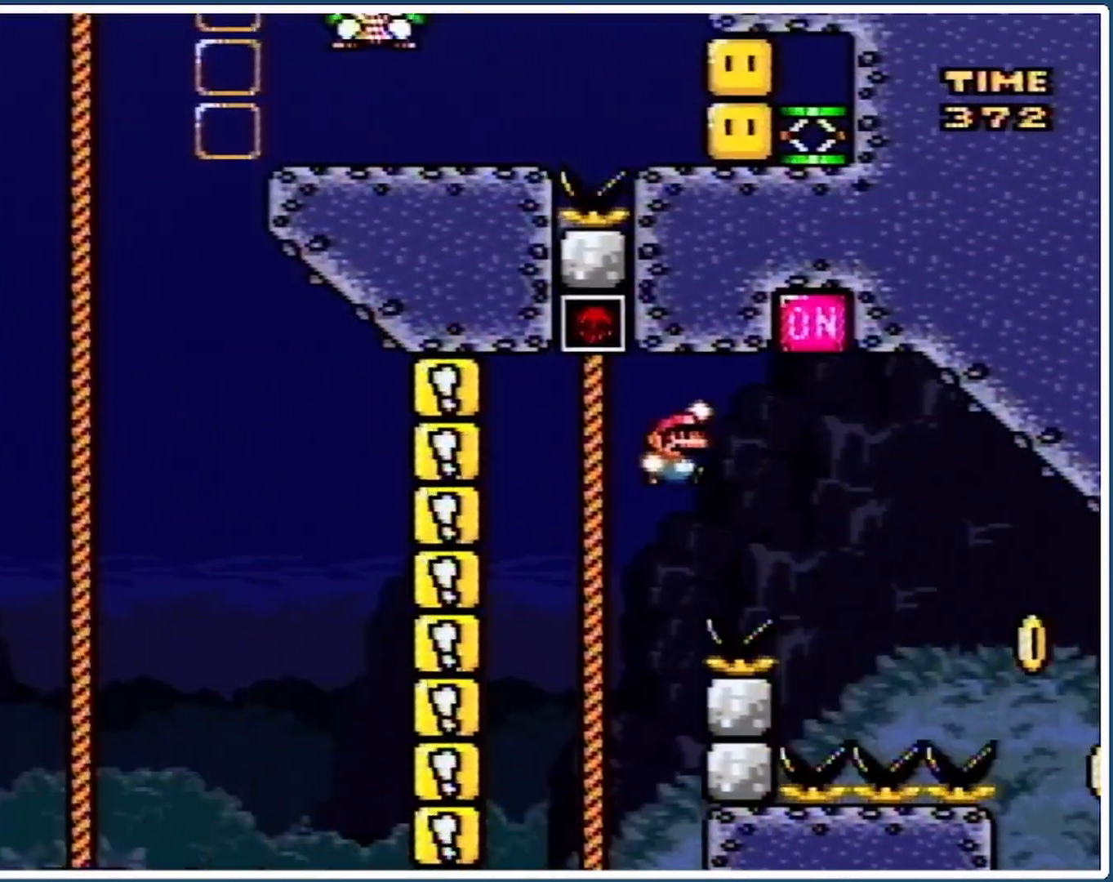
{"buttons": ["B", "Y"], "events": [[67, "DPAD_UP", "up"], [467, "DPAD_RIGHT", "up"]]}
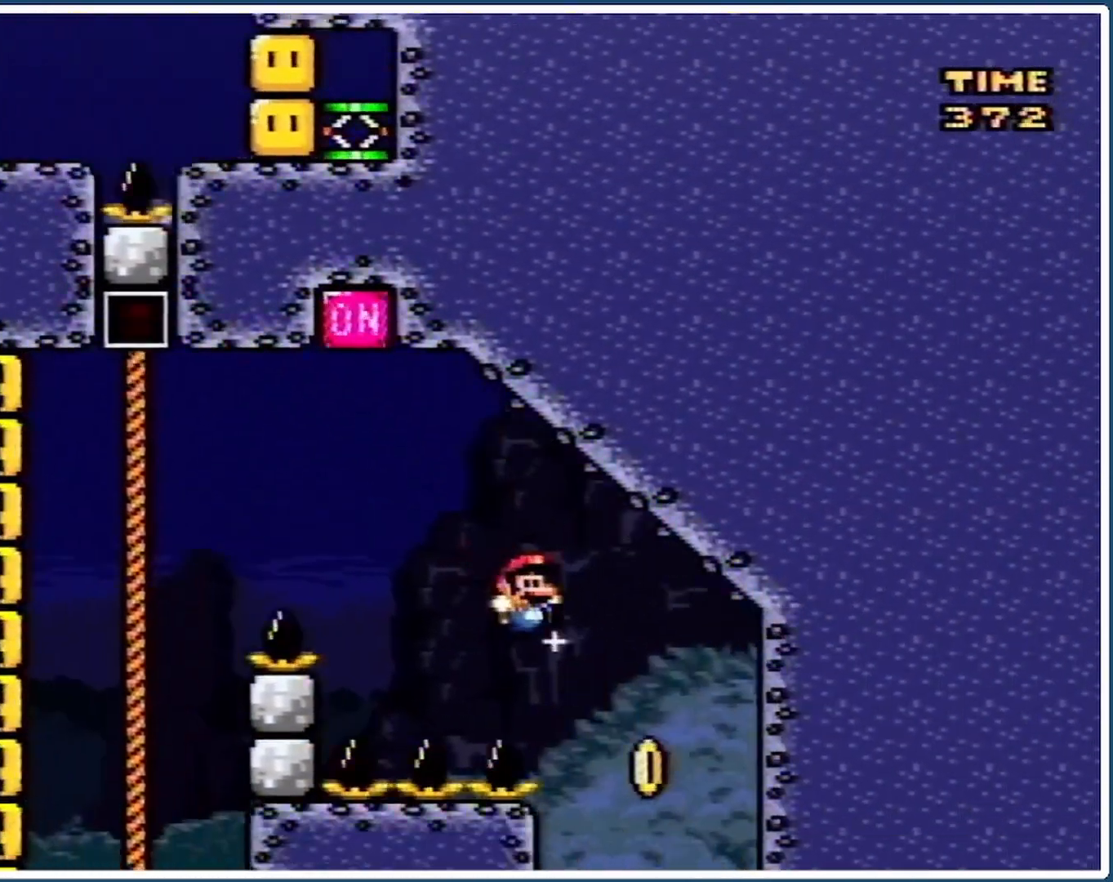
{"buttons": ["B", "Y", "DPAD_LEFT"], "events": [[67, "DPAD_LEFT", "down"], [233, "DPAD_LEFT", "up"], [333, "DPAD_LEFT", "down"]]}
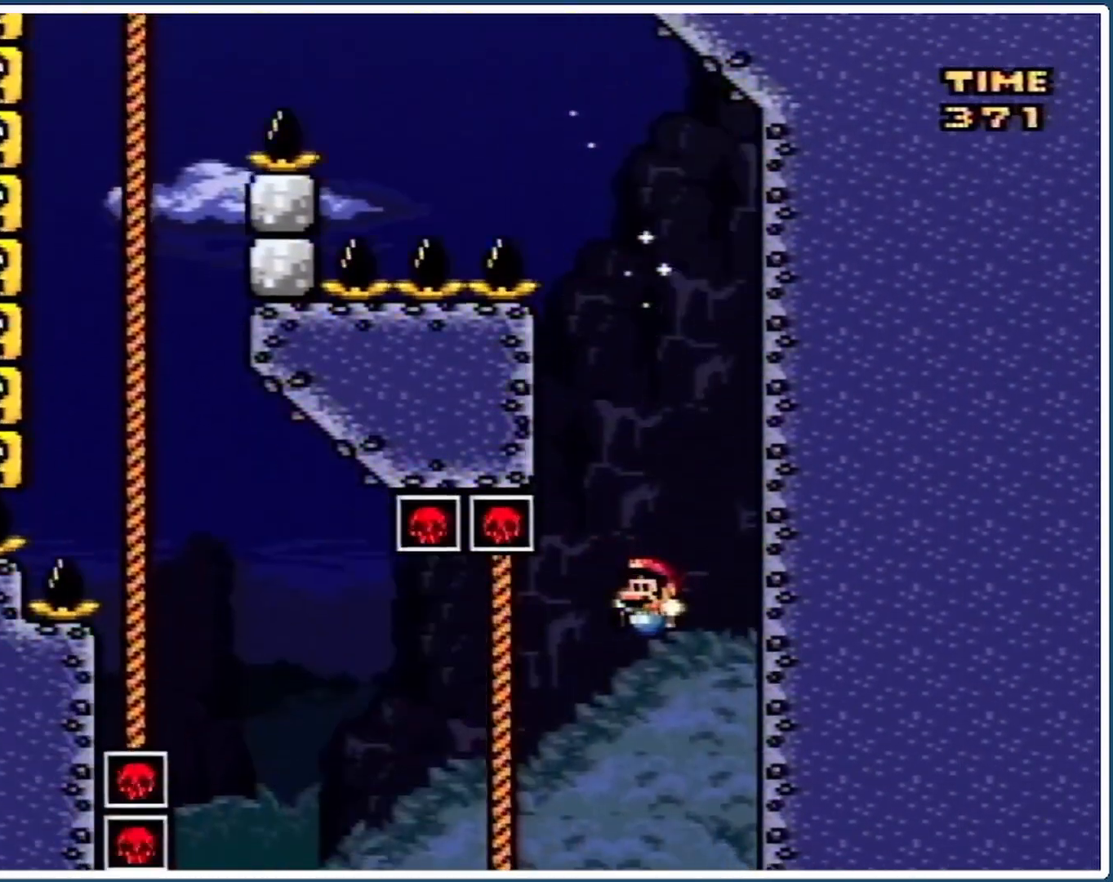
{"buttons": ["B", "Y", "DPAD_UP", "DPAD_LEFT"], "events": [[167, "DPAD_UP", "down"], [233, "B", "up"], [300, "B", "down"]]}
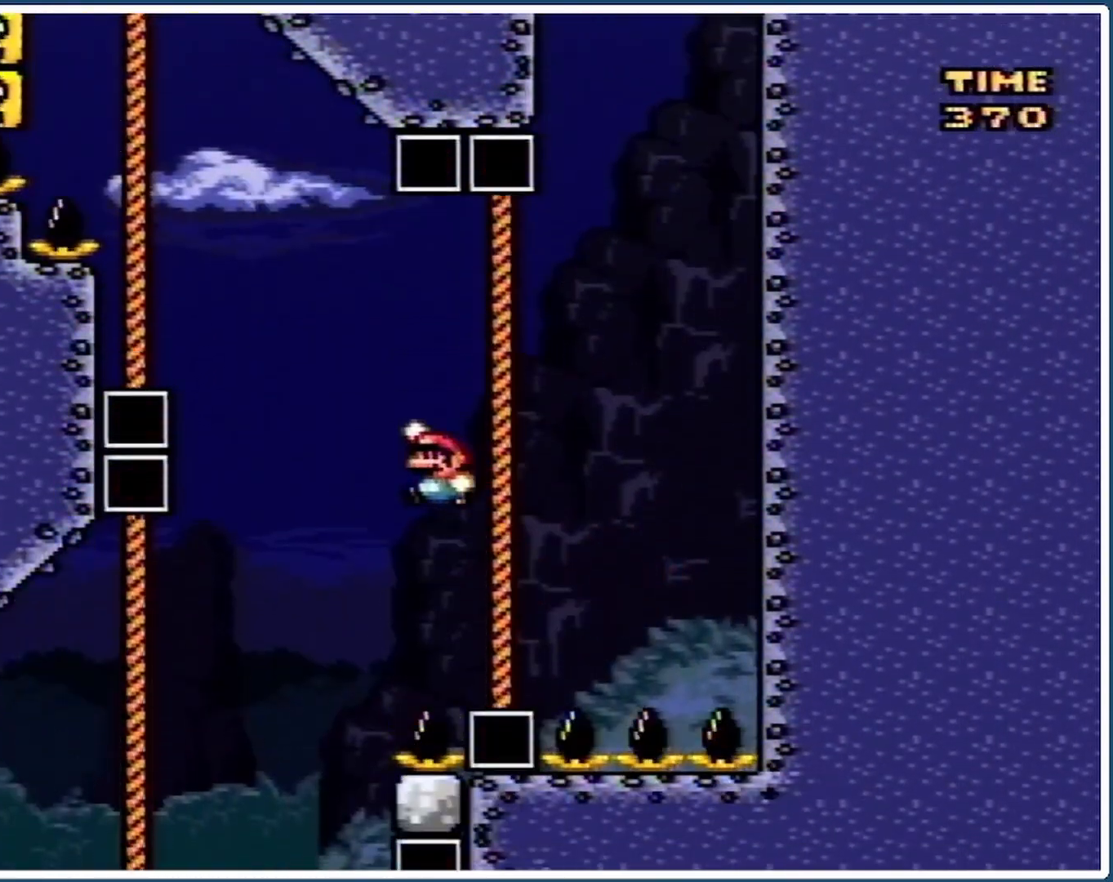
{"buttons": ["Y", "DPAD_UP"], "events": [[367, "DPAD_LEFT", "up"], [500, "B", "up"]]}
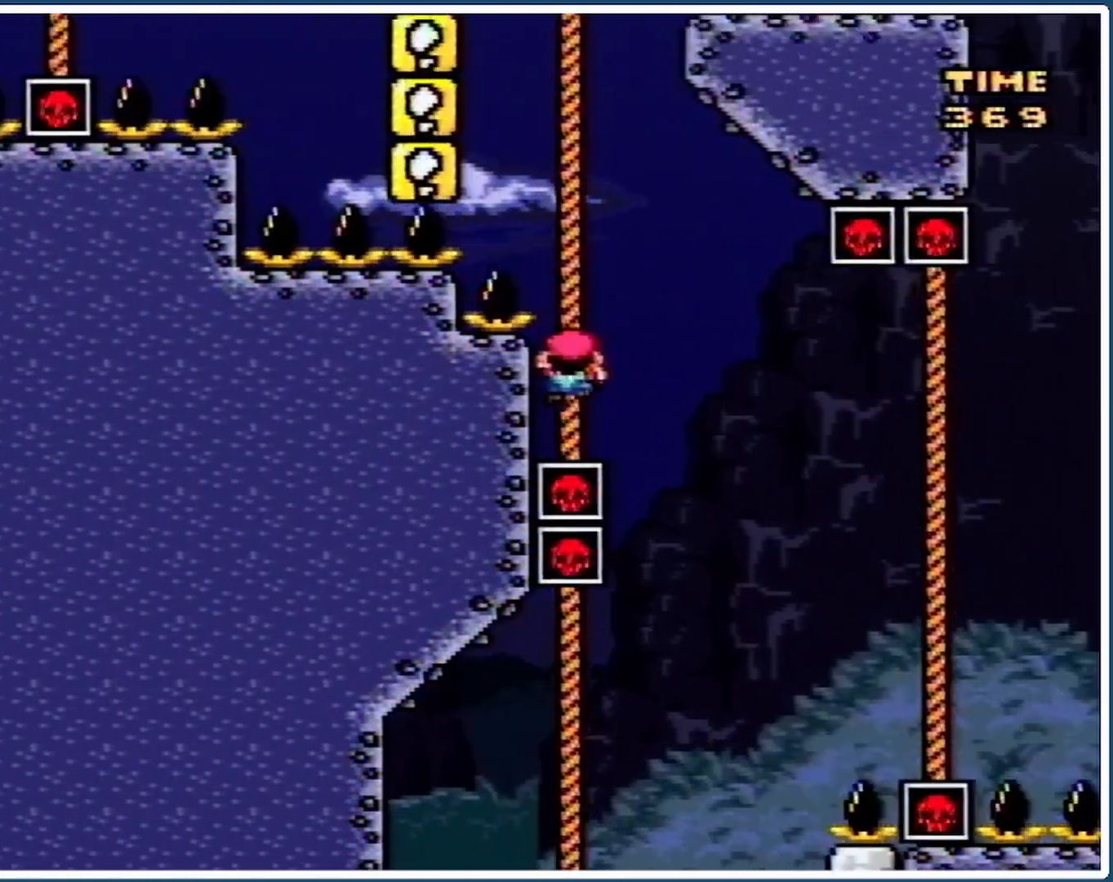
{"buttons": ["Y", "DPAD_UP"], "events": []}
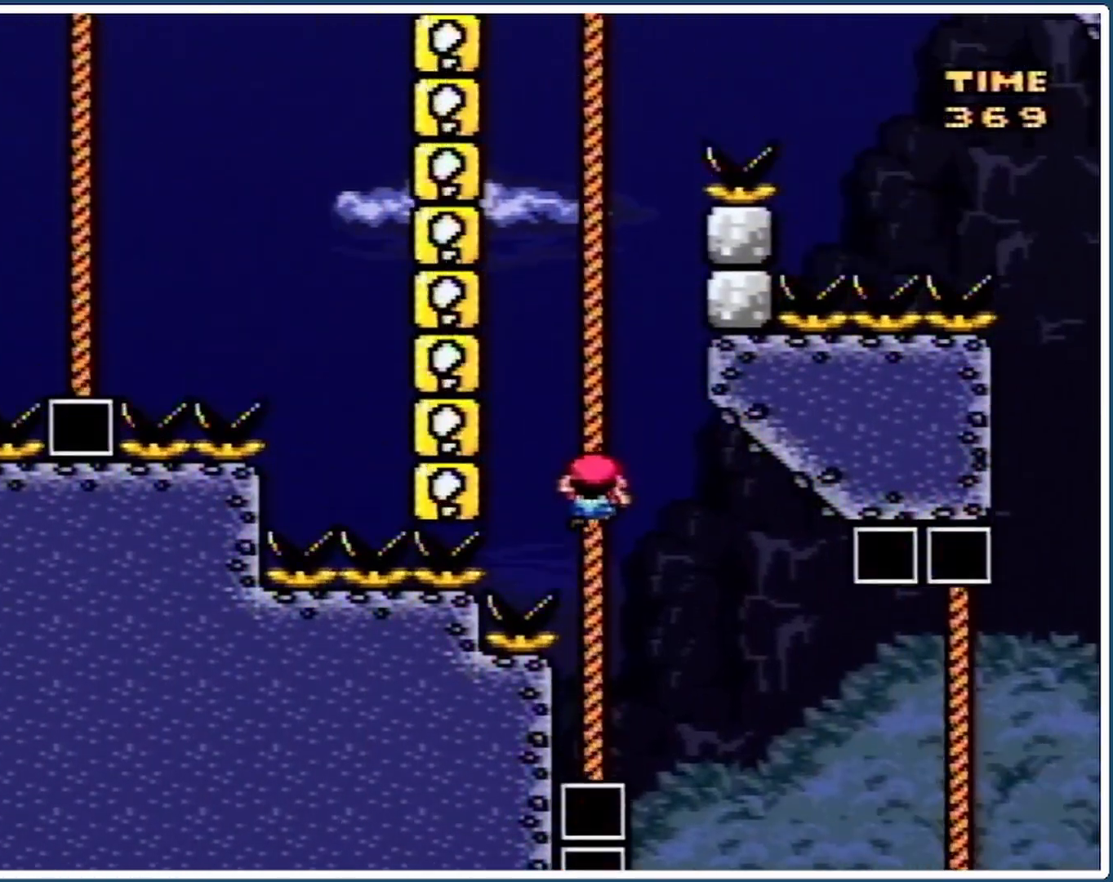
{"buttons": ["Y", "DPAD_UP"], "events": []}
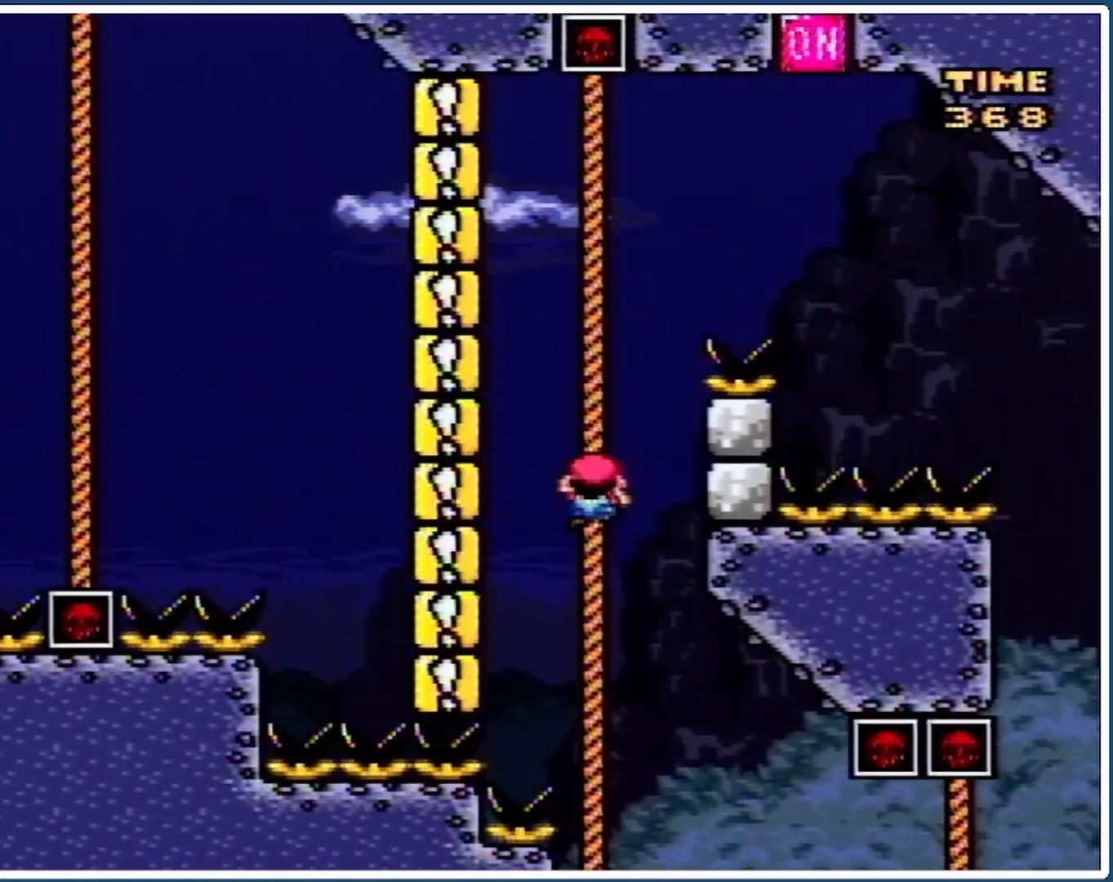
{"buttons": ["B", "Y", "DPAD_RIGHT"], "events": [[133, "DPAD_RIGHT", "down"], [167, "DPAD_UP", "up"], [300, "B", "down"], [333, "DPAD_UP", "down"], [500, "DPAD_UP", "up"]]}
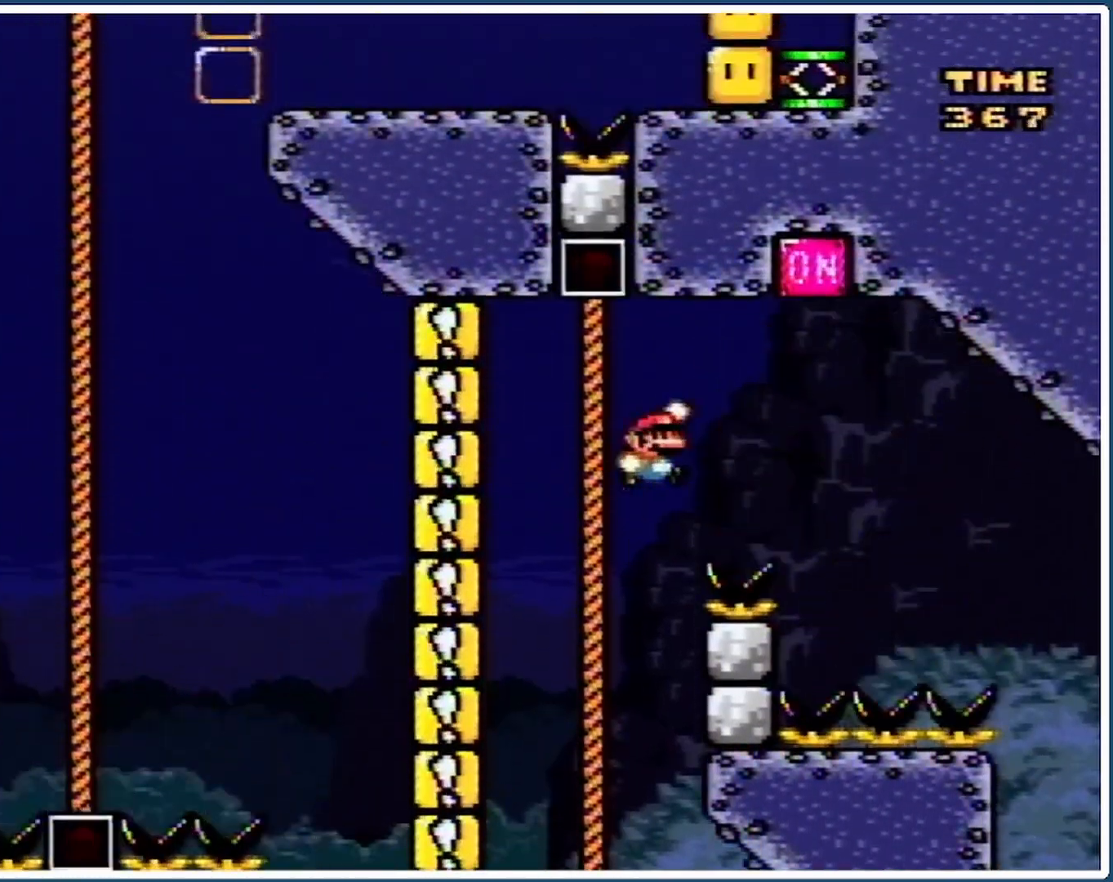
{"buttons": ["B", "Y", "DPAD_RIGHT"], "events": []}
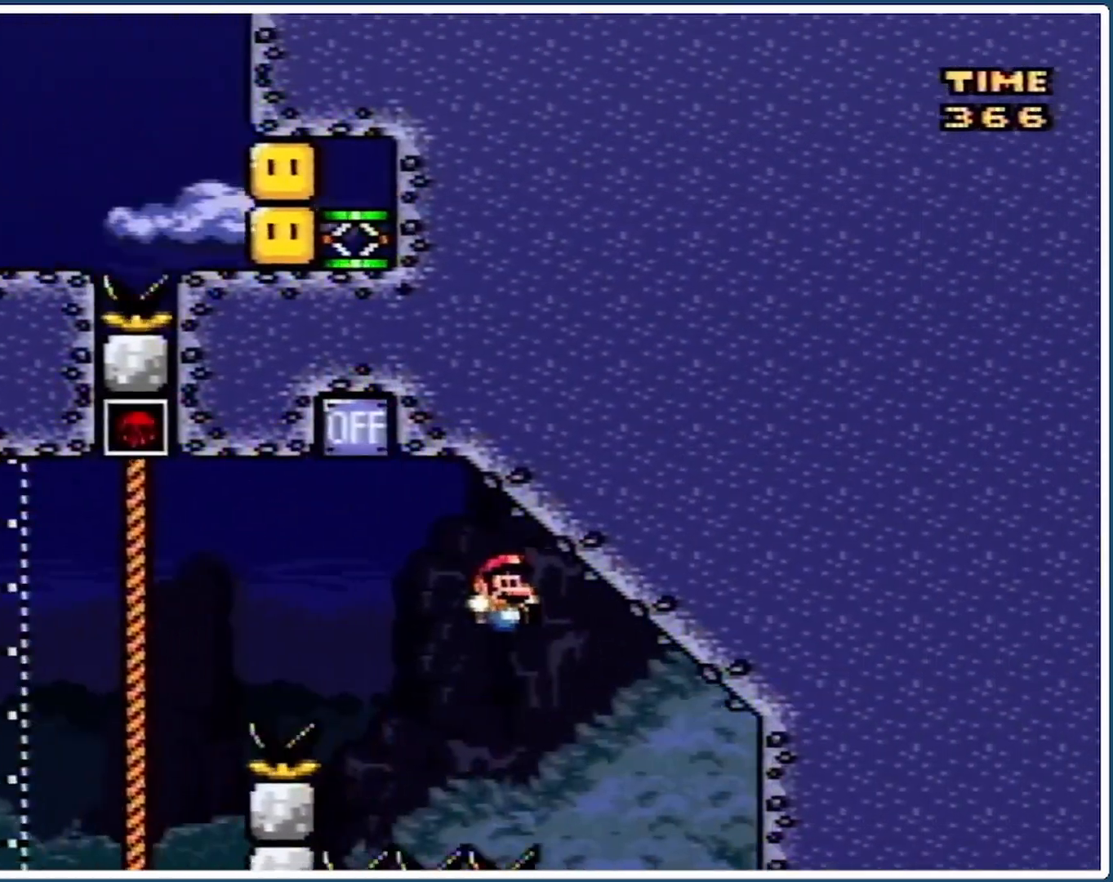
{"buttons": ["B", "Y", "DPAD_LEFT"], "events": [[33, "DPAD_RIGHT", "up"], [167, "DPAD_LEFT", "down"], [333, "DPAD_LEFT", "up"], [433, "DPAD_LEFT", "down"]]}
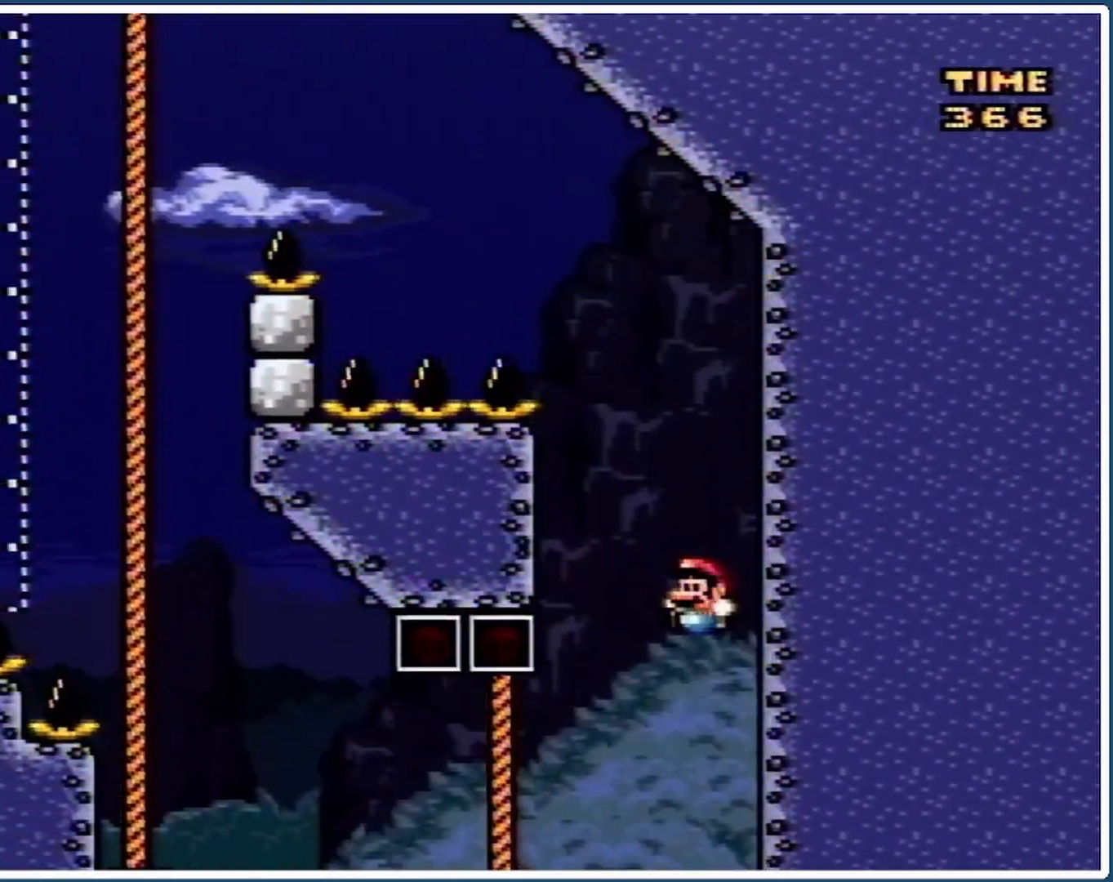
{"buttons": ["Y", "DPAD_UP", "DPAD_LEFT"], "events": [[167, "DPAD_UP", "down"], [367, "B", "up"]]}
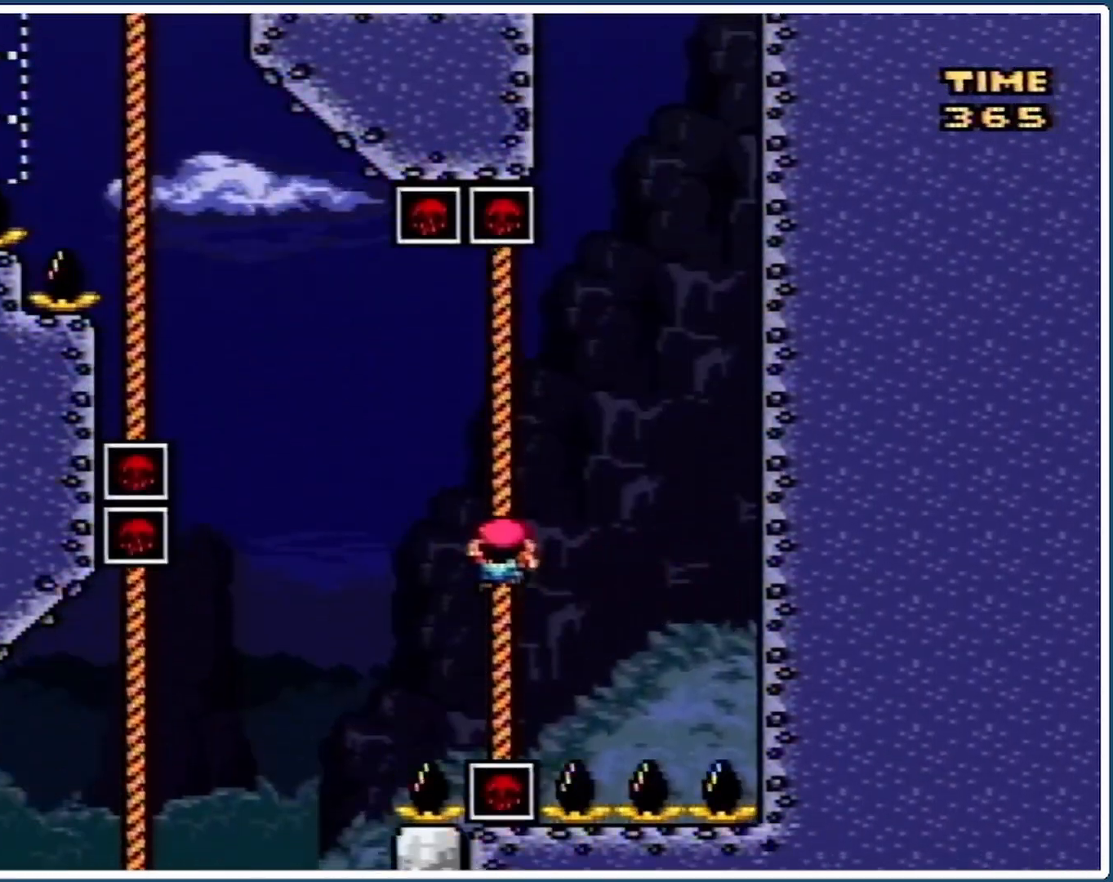
{"buttons": ["B", "Y", "DPAD_UP", "DPAD_LEFT"], "events": [[67, "B", "down"]]}
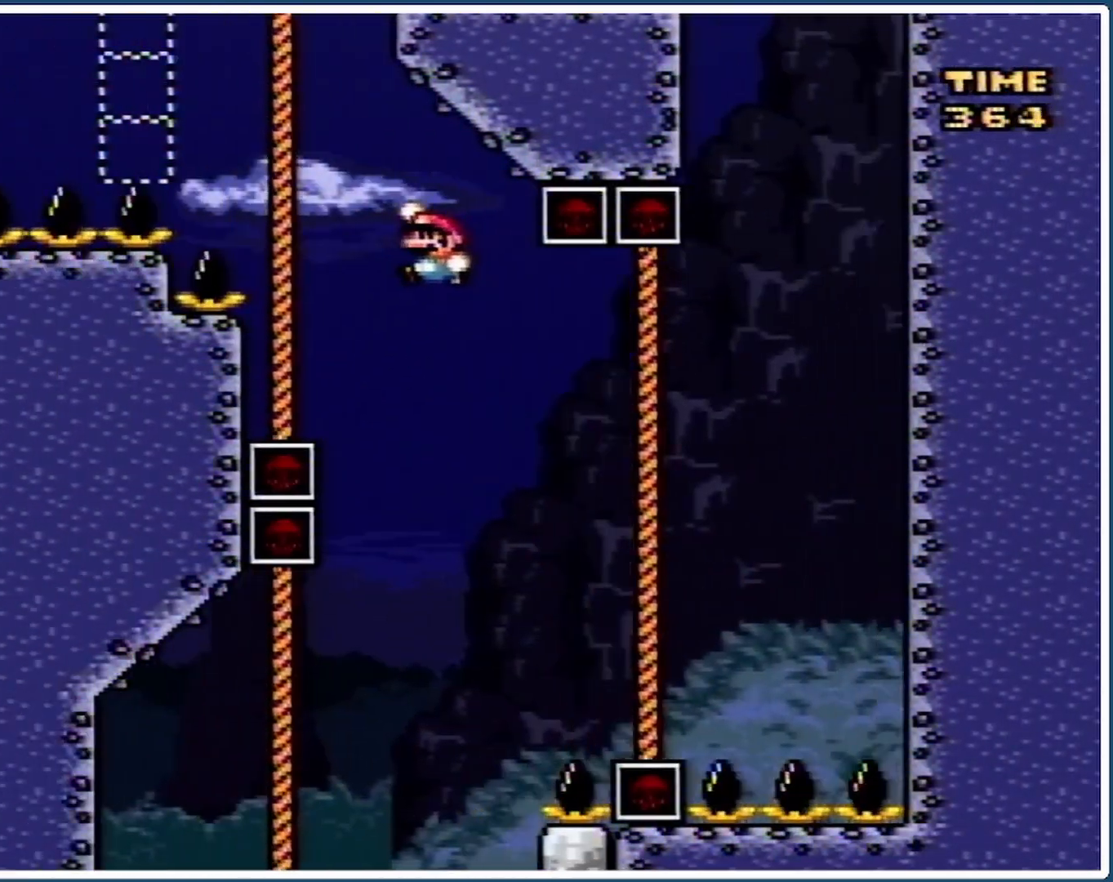
{"buttons": ["Y", "DPAD_UP", "DPAD_LEFT"], "events": [[133, "B", "up"]]}
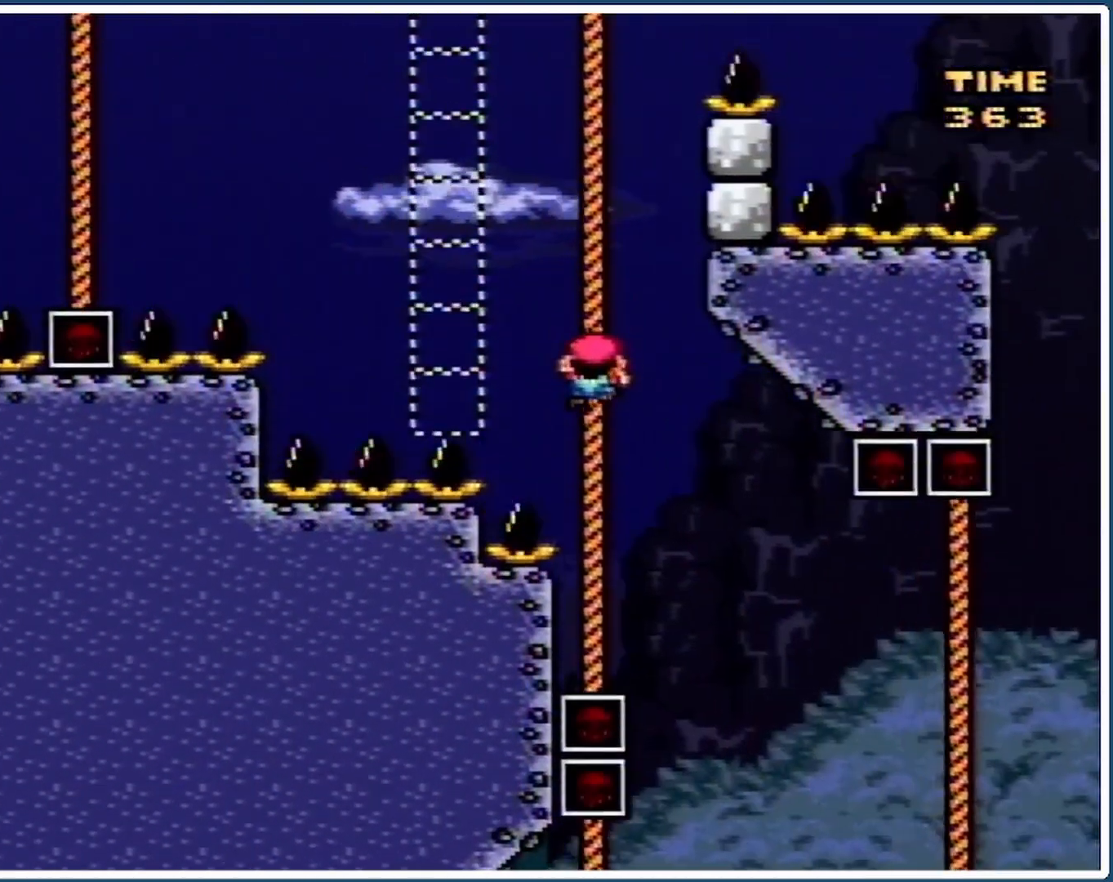
{"buttons": ["B", "Y", "DPAD_UP", "DPAD_LEFT"], "events": [[333, "B", "down"]]}
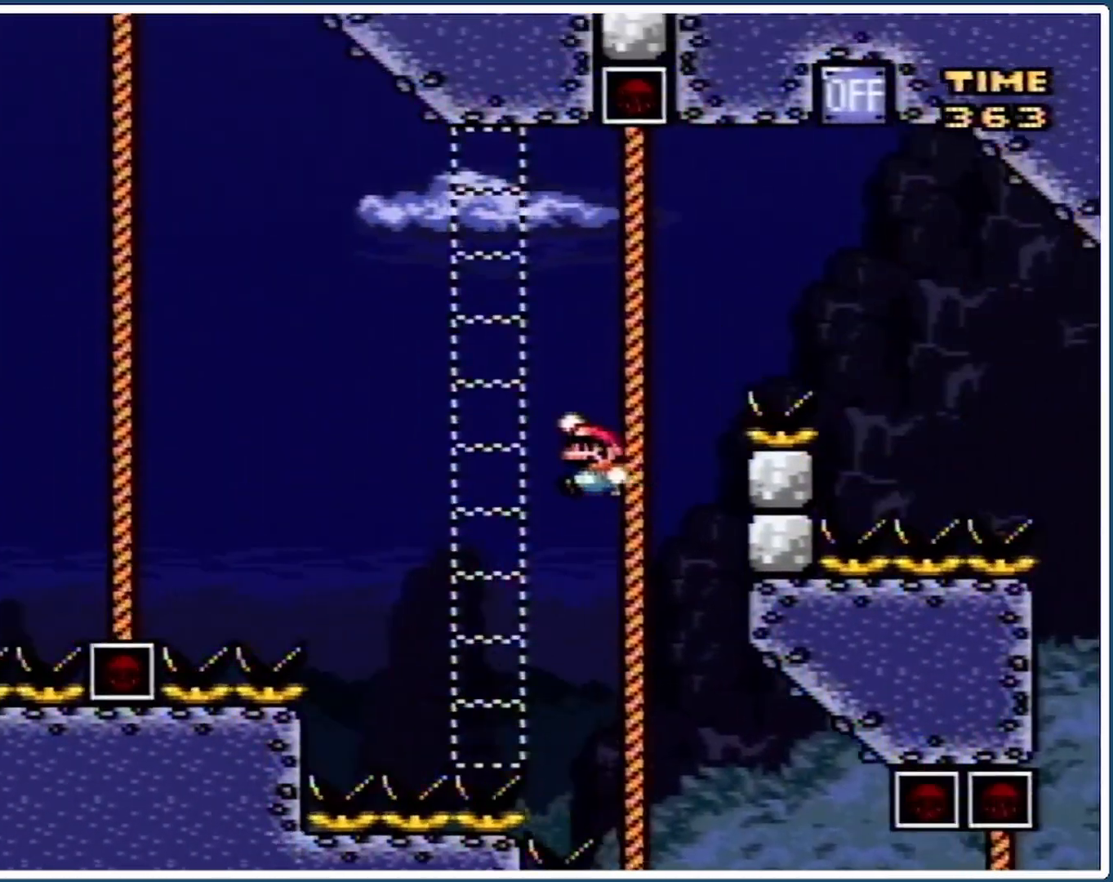
{"buttons": ["B", "Y", "DPAD_UP", "DPAD_LEFT"], "events": []}
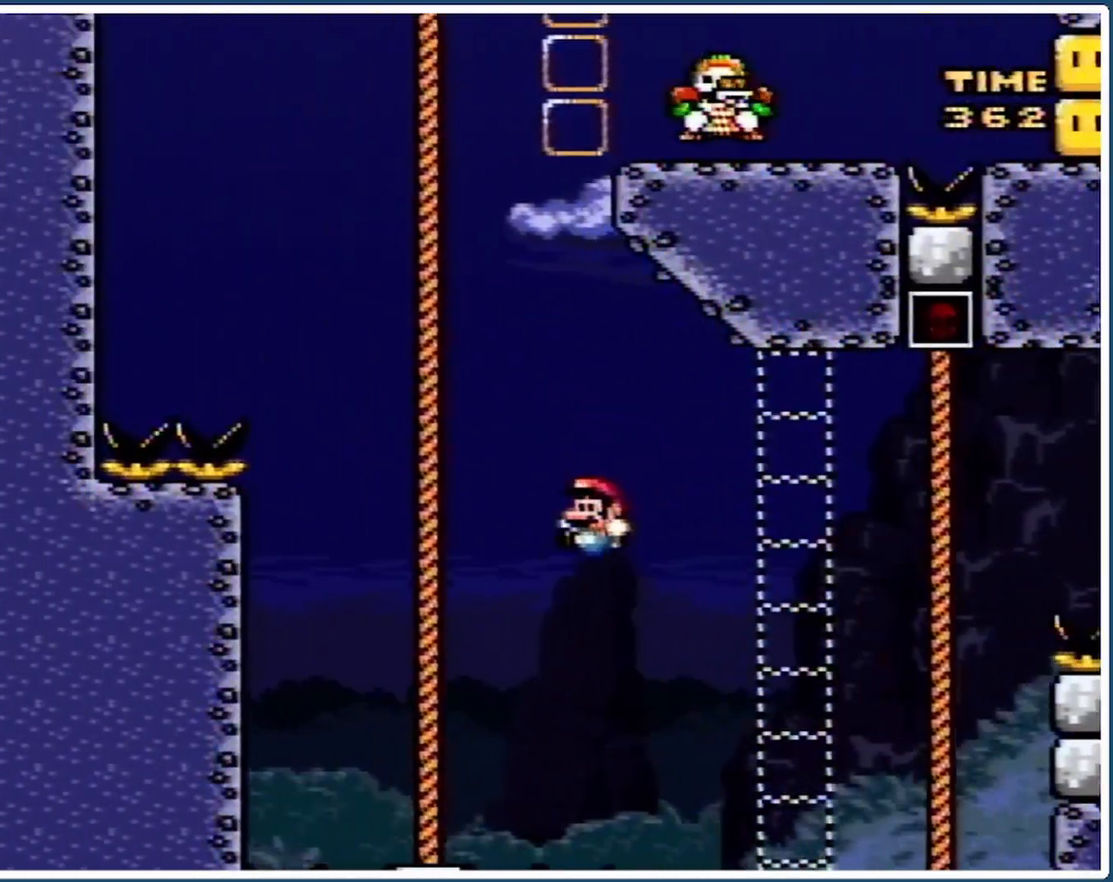
{"buttons": ["Y", "DPAD_UP"], "events": [[233, "DPAD_LEFT", "up"], [267, "B", "up"]]}
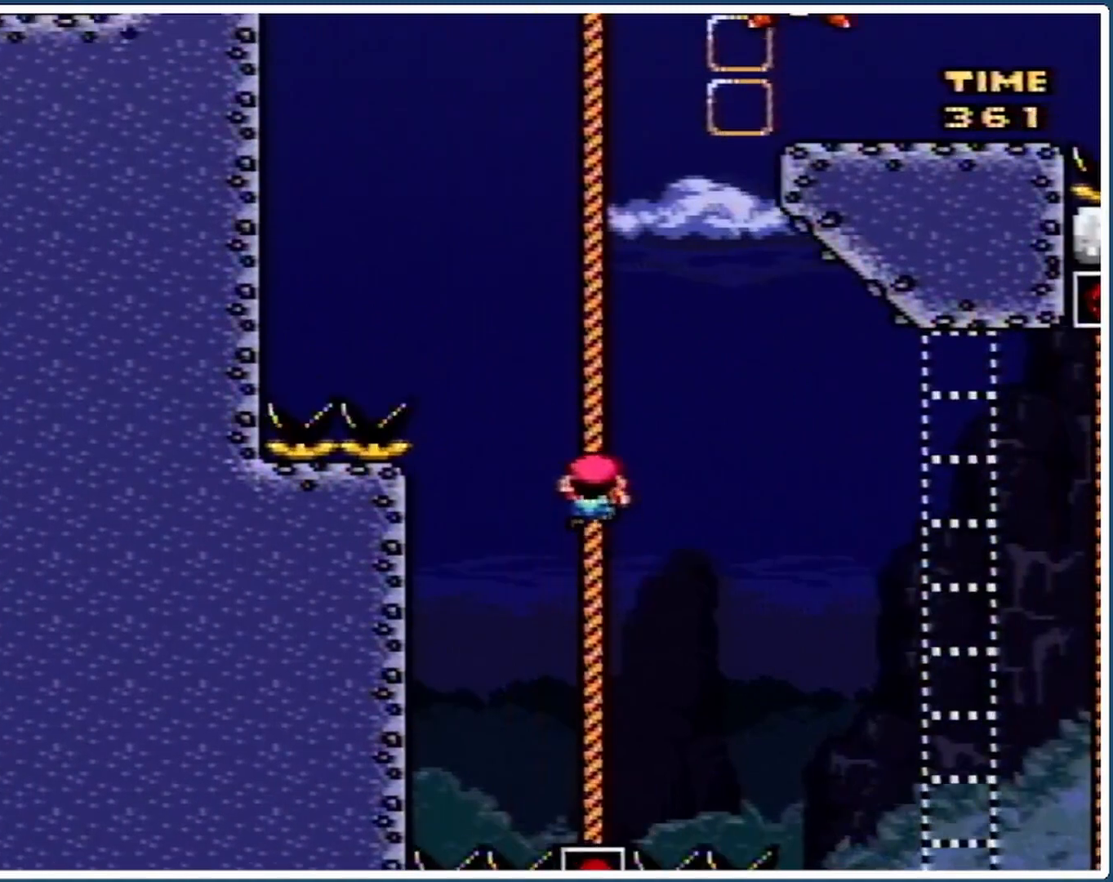
{"buttons": ["Y"], "events": [[267, "DPAD_UP", "up"]]}
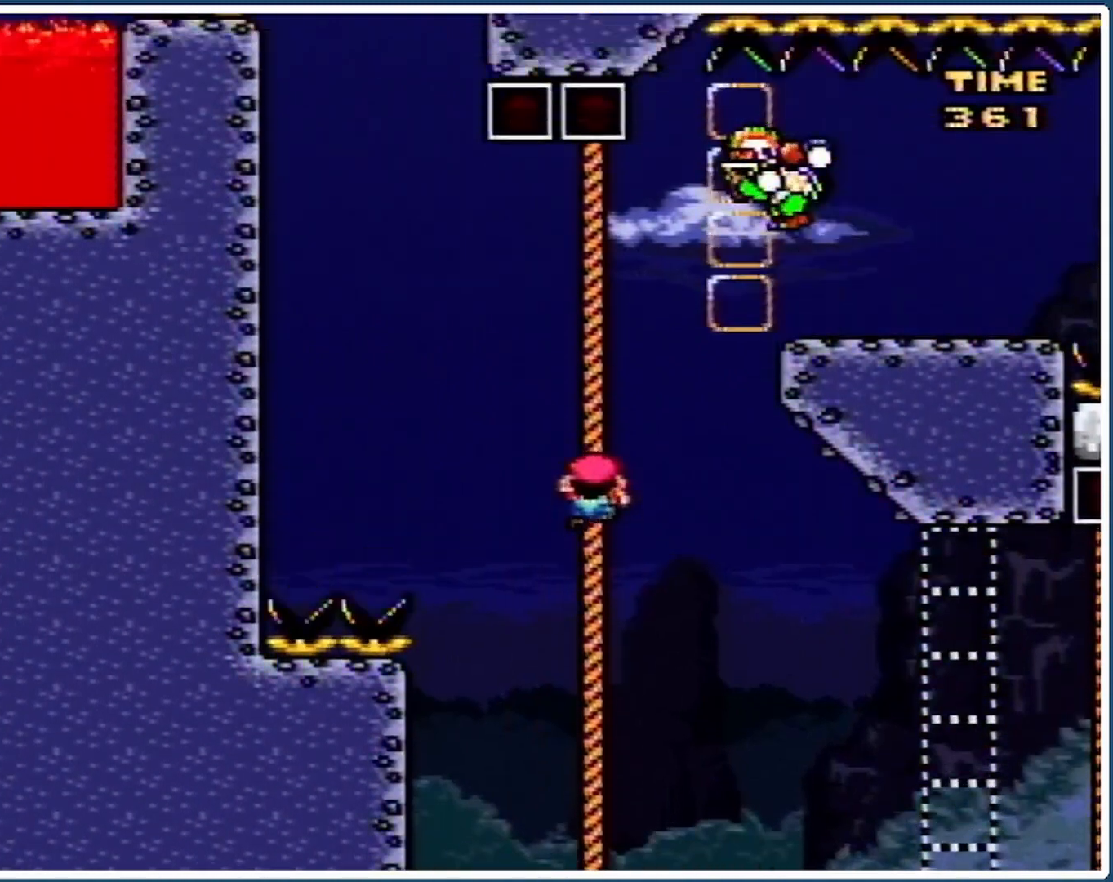
{"buttons": ["B", "Y", "DPAD_RIGHT"], "events": [[33, "B", "down"], [100, "DPAD_RIGHT", "down"], [167, "B", "up"], [267, "B", "down"]]}
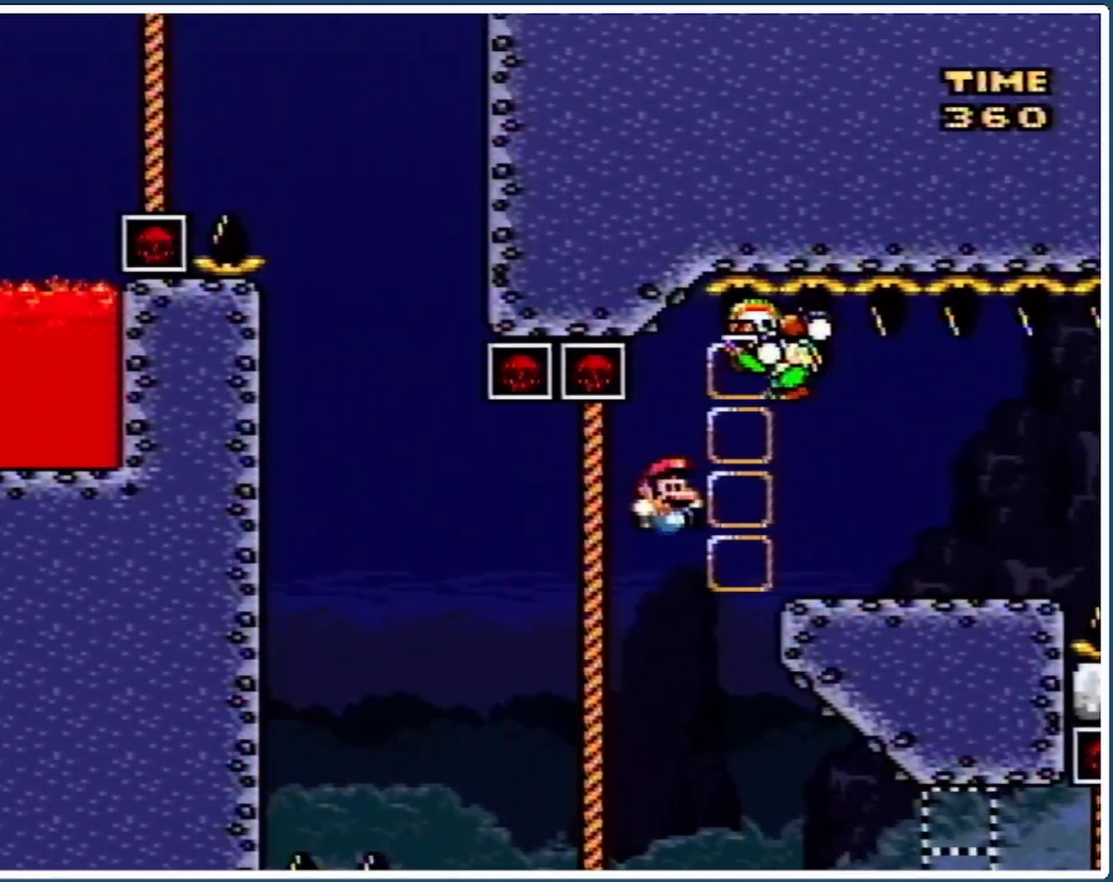
{"buttons": ["B", "Y", "DPAD_RIGHT"], "events": [[267, "B", "up"], [467, "B", "down"]]}
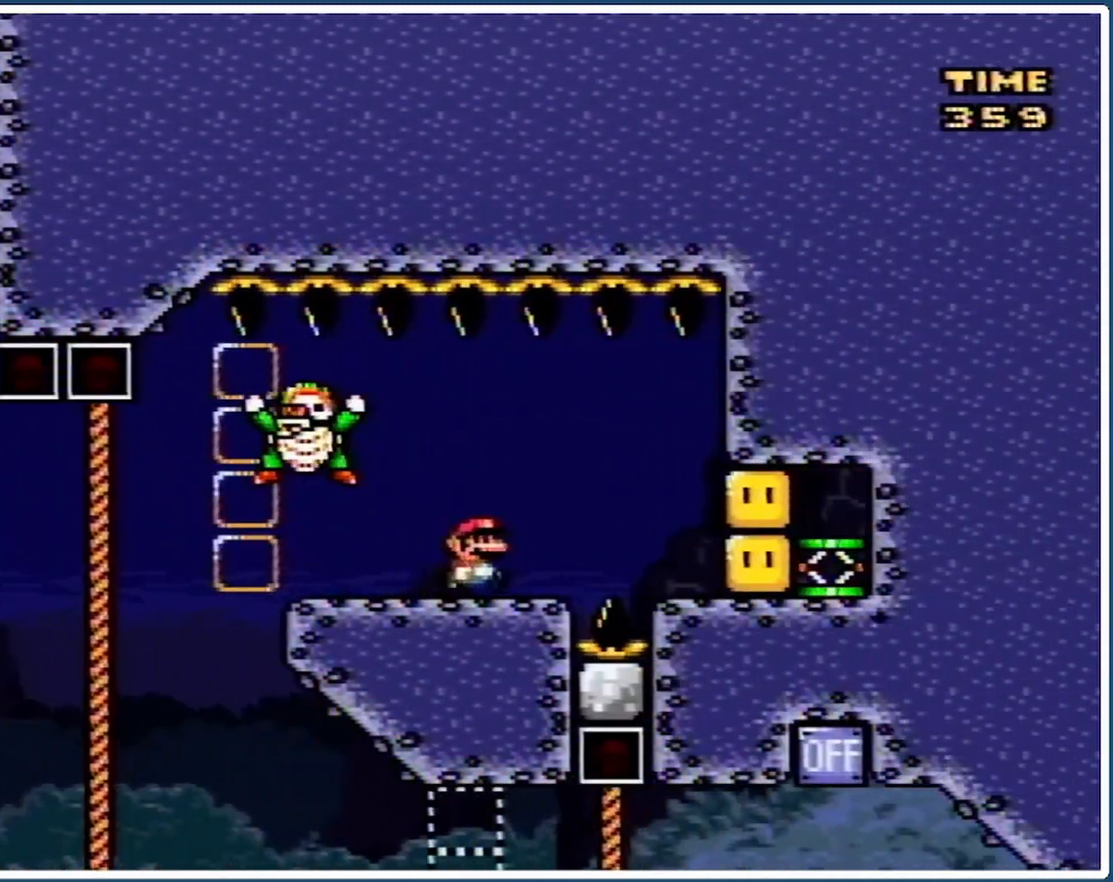
{"buttons": ["Y"], "events": [[33, "B", "up"], [133, "DPAD_RIGHT", "up"]]}
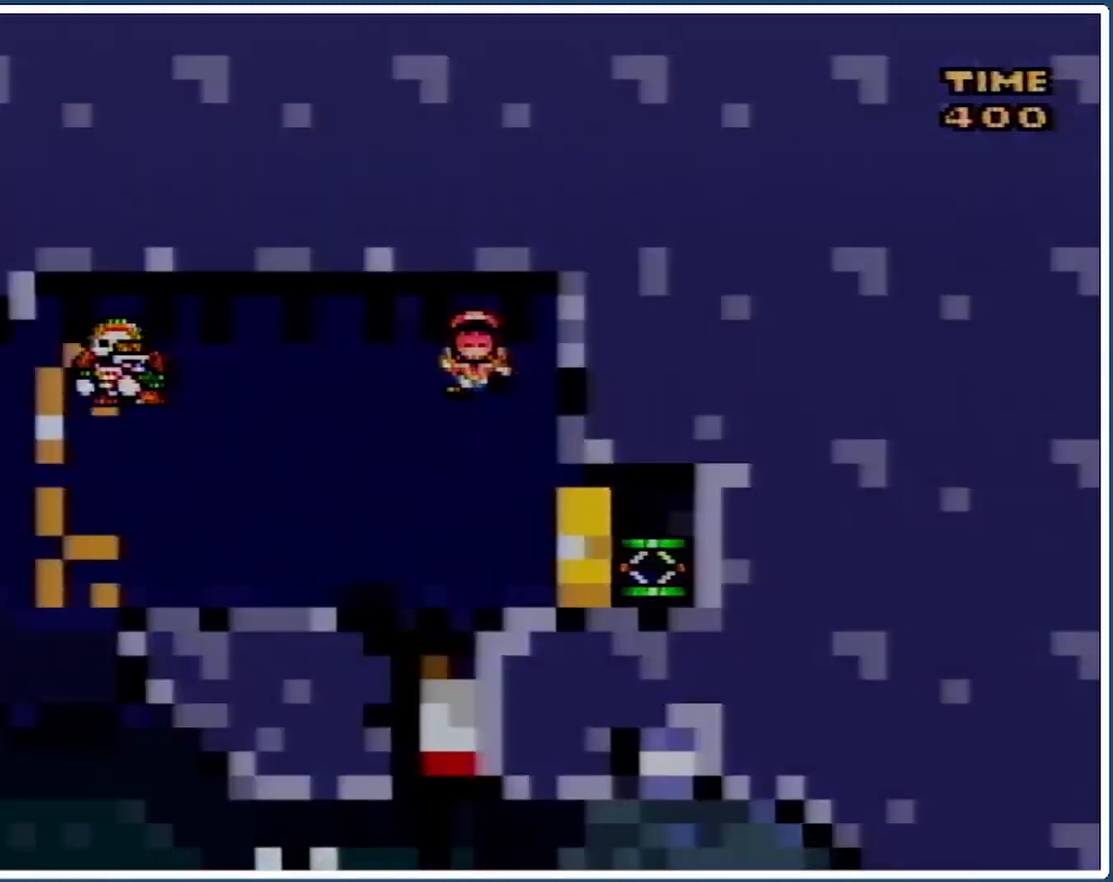
{"buttons": ["Y"], "events": [[33, "DPAD_RIGHT", "down"], [133, "DPAD_RIGHT", "up"]]}
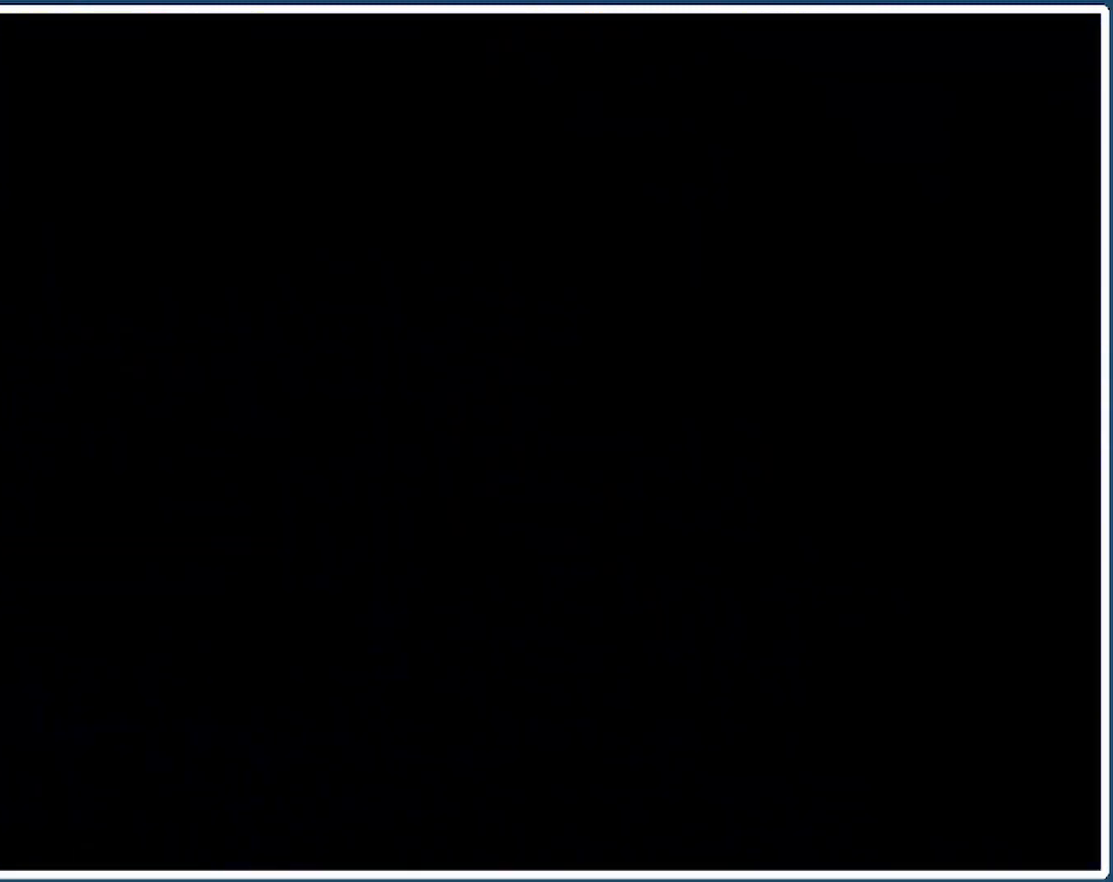
{"buttons": [], "events": [[233, "Y", "up"]]}